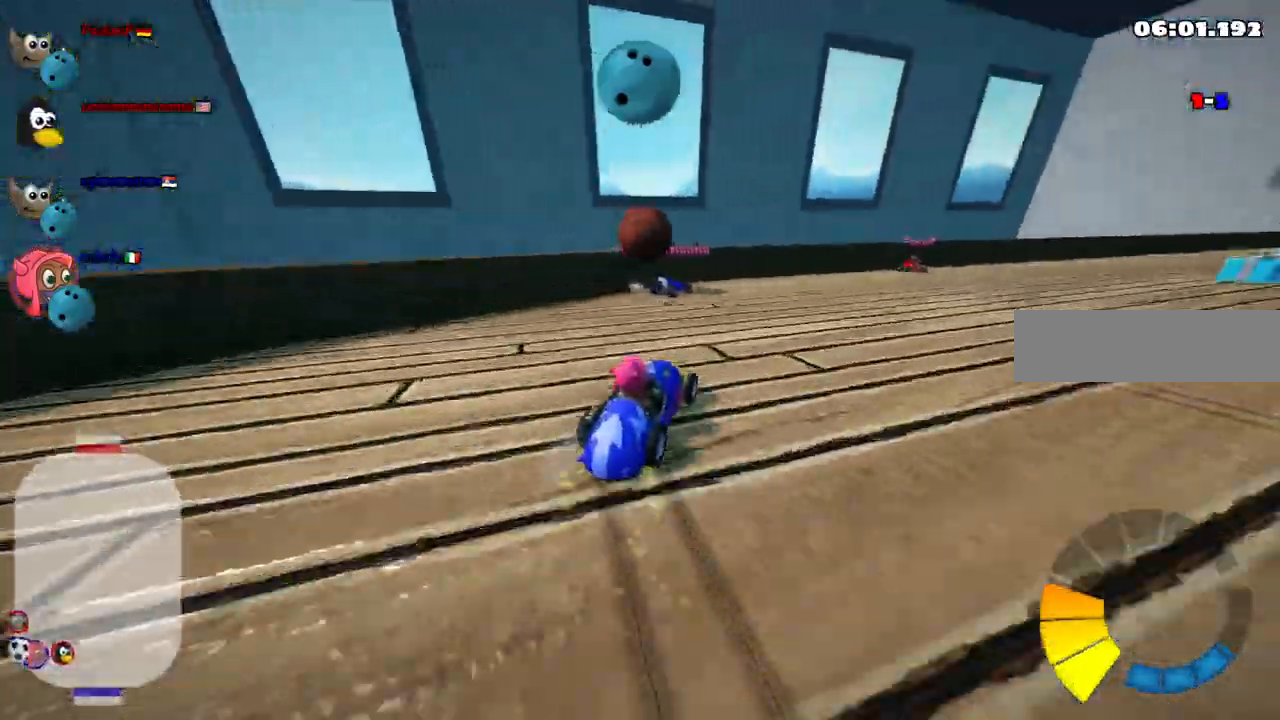
Gameplay with keyboard; each line is a JSON object with the keys held at the frame after it. "events" lists presses ("down") and releases ("up") of ".", "alt_r", "b", "c", "comma", "ctrl_r", "d", "down", "f", "g", "h", "j", "k", "l", "left", "m", "n", "quote", "return", "right", "semicolon", "shift_r", "space", "super", "up" and "v" between this image and that frame as [ms after this image, input, new state], when the widget could be followed in between. No other keys are recorded. Mouse input is not recorded. Not read: /.
{"keys": [], "events": [[83, "right", "down"], [133, "down", "down"], [183, "m", "up"], [367, "down", "up"], [417, "right", "up"]]}
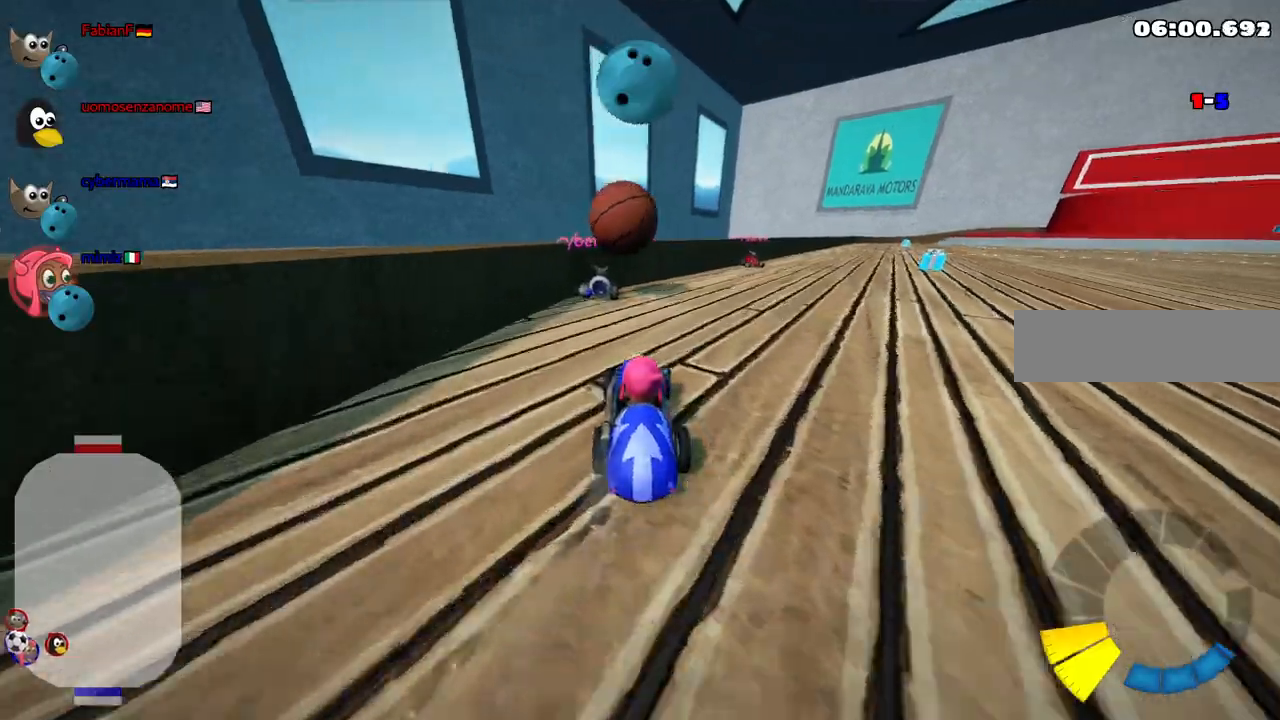
{"keys": ["down", "left"], "events": [[117, "down", "down"], [150, "right", "down"], [350, "right", "up"], [400, "left", "down"]]}
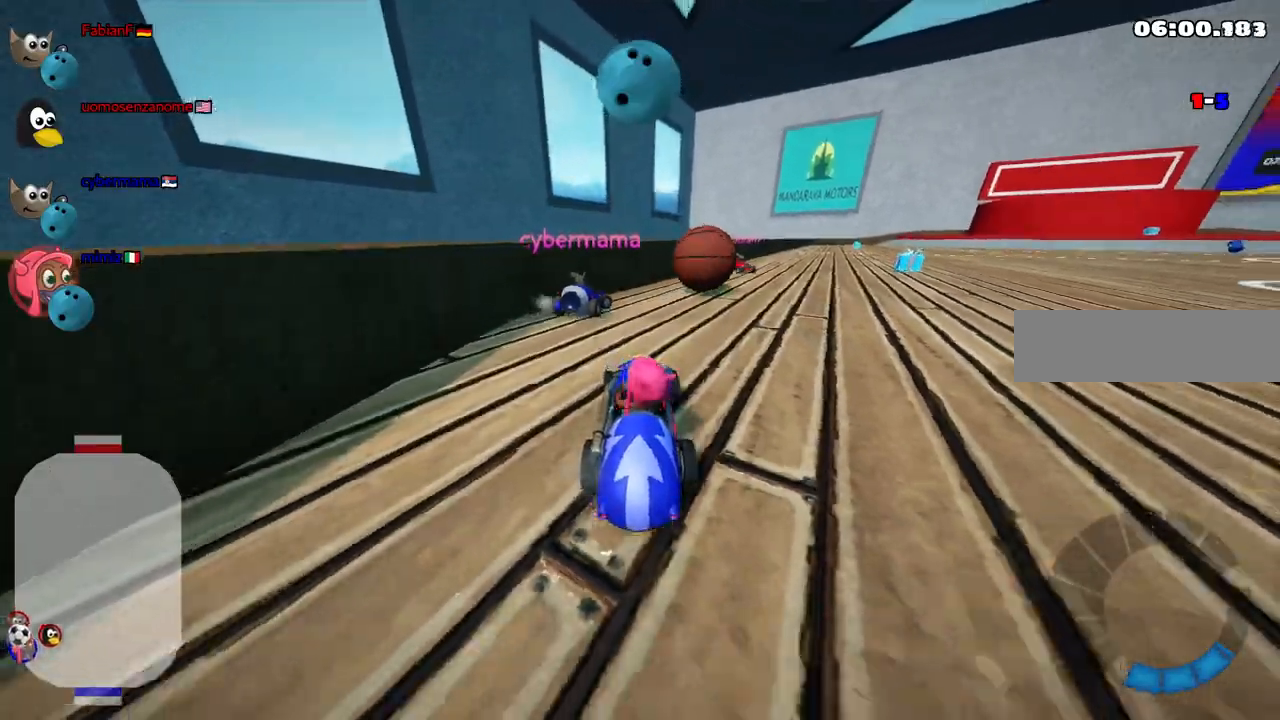
{"keys": ["up"], "events": [[183, "down", "up"], [217, "left", "up"], [267, "right", "down"], [267, "up", "down"], [317, "n", "down"], [467, "right", "up"], [500, "n", "up"]]}
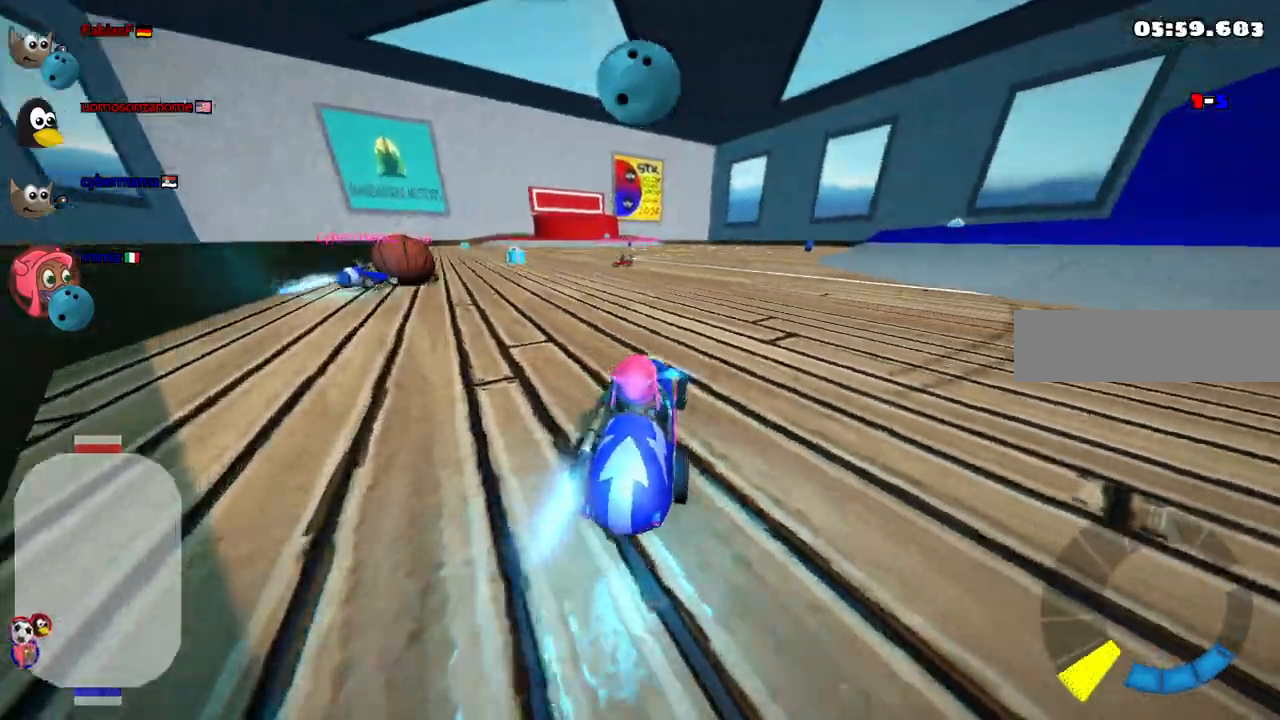
{"keys": ["n", "right", "up"], "events": [[200, "left", "down"], [250, "up", "up"], [283, "left", "up"], [333, "up", "down"], [383, "right", "down"], [483, "n", "down"]]}
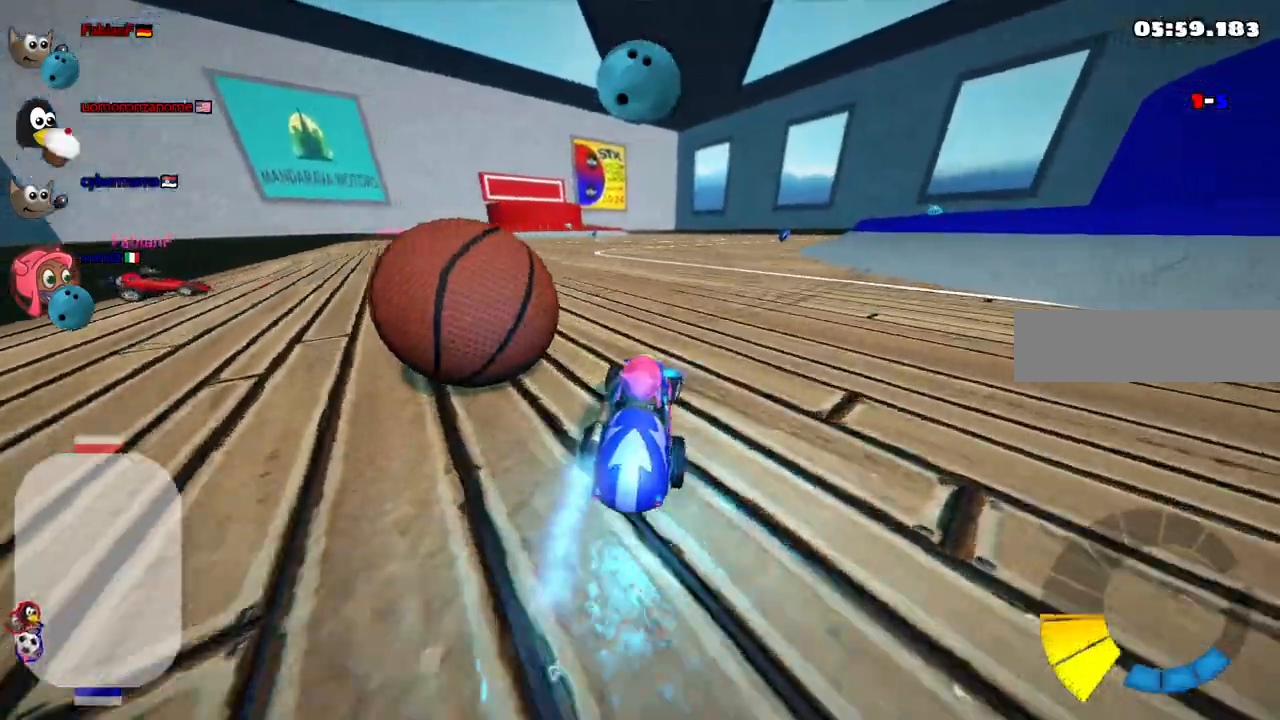
{"keys": ["down"], "events": [[33, "n", "up"], [117, "right", "up"], [217, "left", "down"], [217, "up", "up"], [317, "down", "down"], [500, "left", "up"]]}
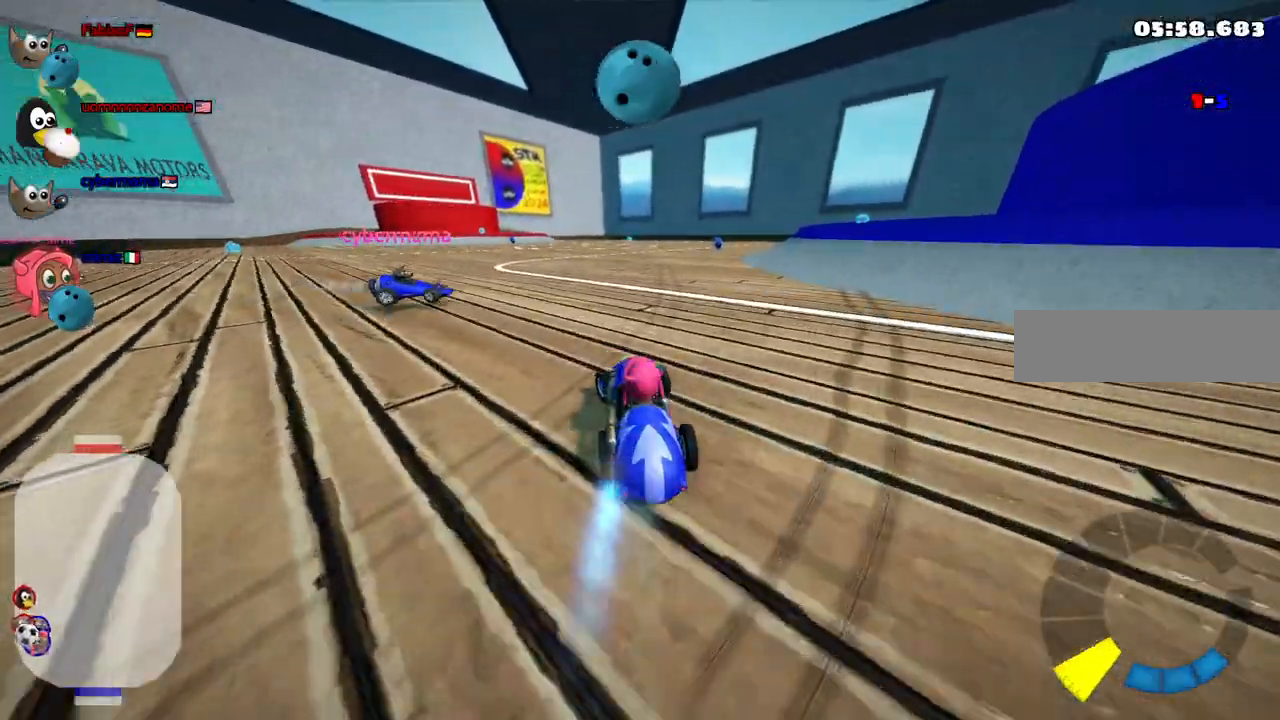
{"keys": [], "events": [[333, "right", "down"], [383, "down", "up"], [417, "right", "up"]]}
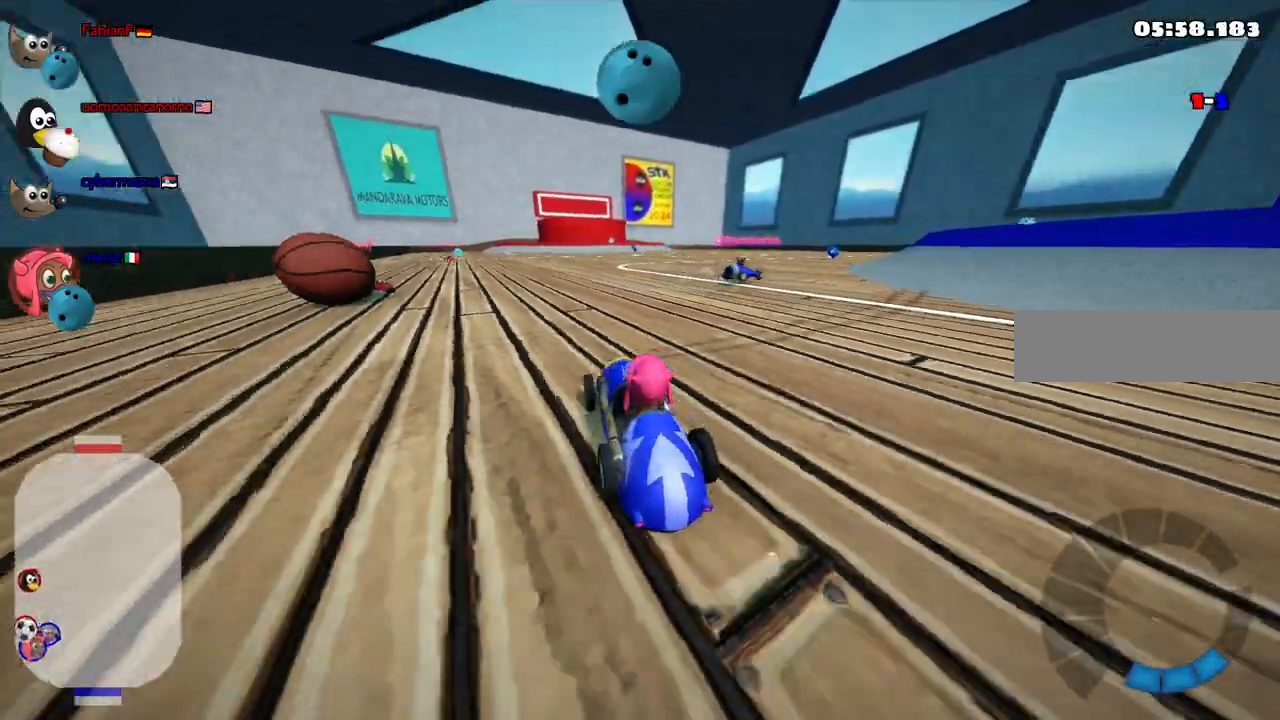
{"keys": [], "events": [[17, "up", "down"], [150, "up", "up"]]}
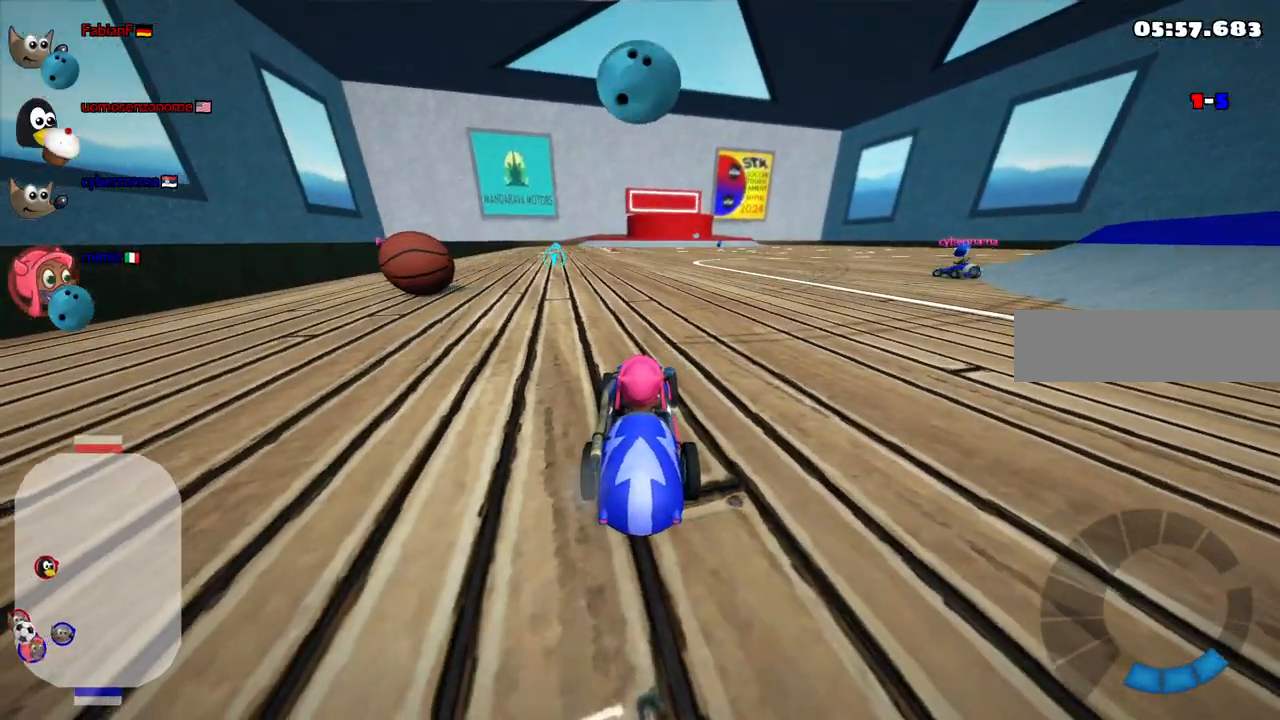
{"keys": [], "events": [[33, "down", "down"], [217, "down", "up"]]}
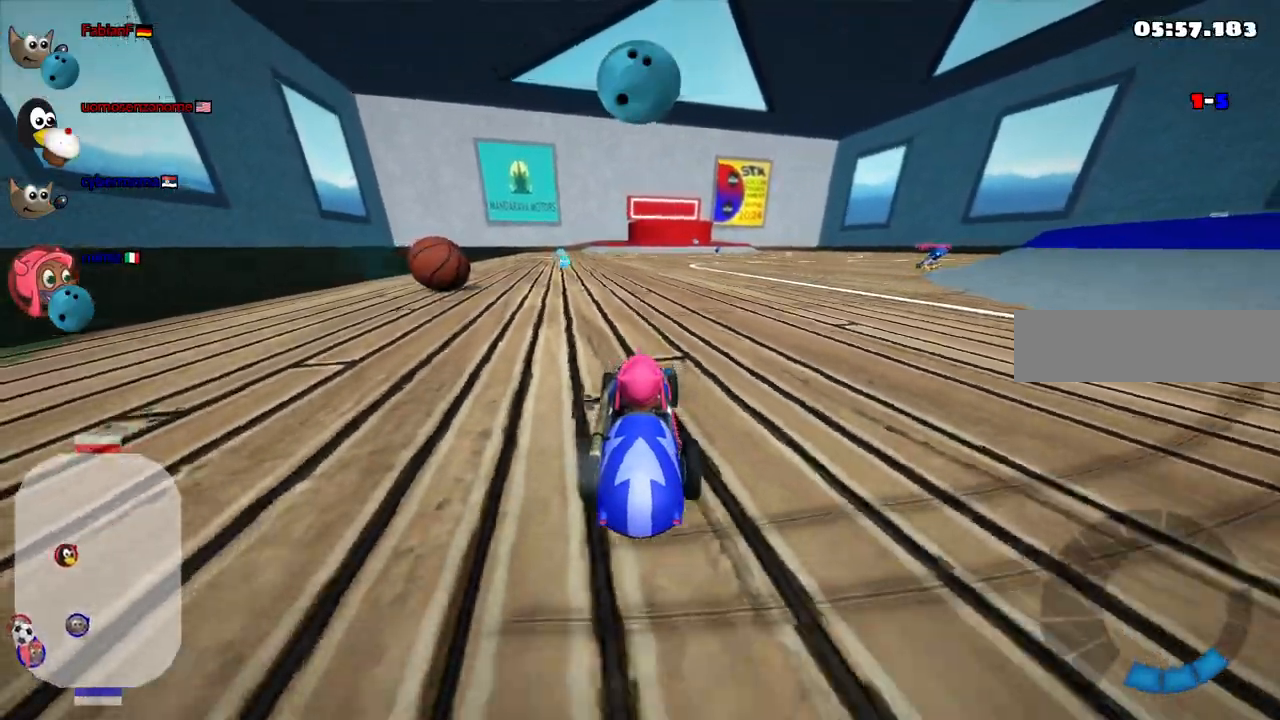
{"keys": ["up"], "events": [[467, "up", "down"]]}
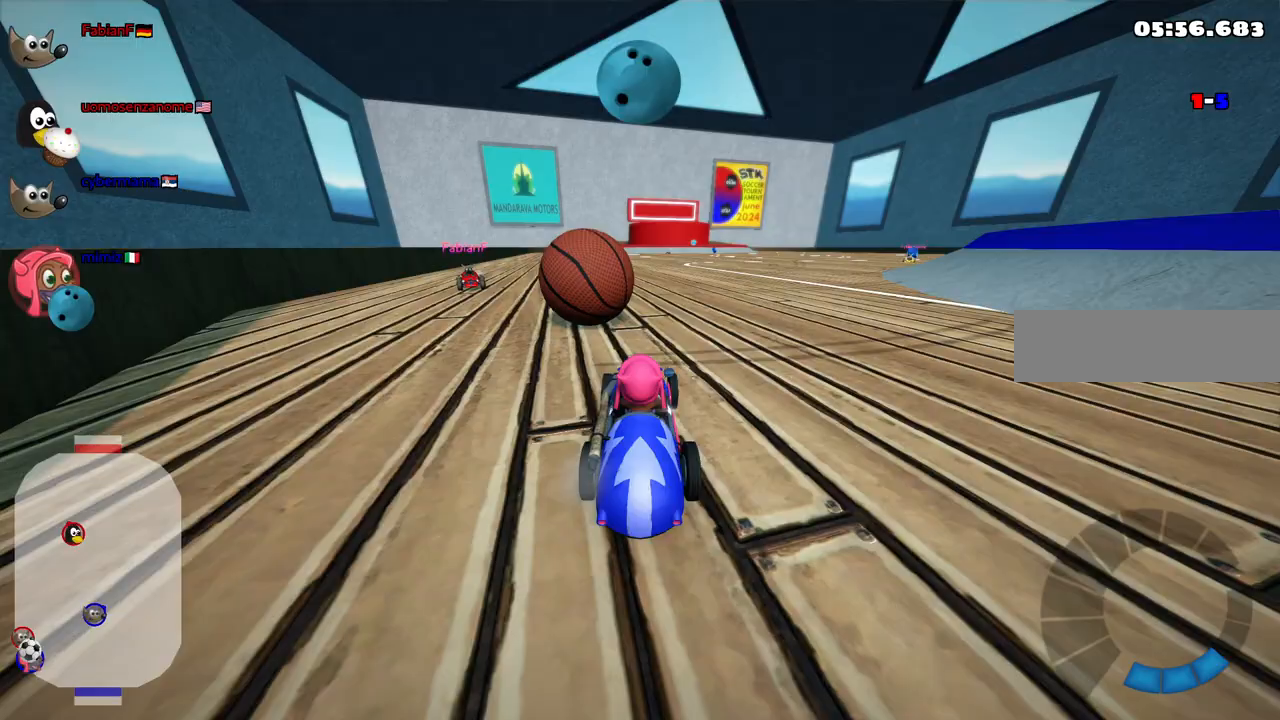
{"keys": ["right"], "events": [[17, "right", "down"], [117, "m", "down"], [117, "n", "down"], [150, "space", "down"], [250, "n", "up"], [300, "space", "up"], [450, "m", "up"], [483, "up", "up"]]}
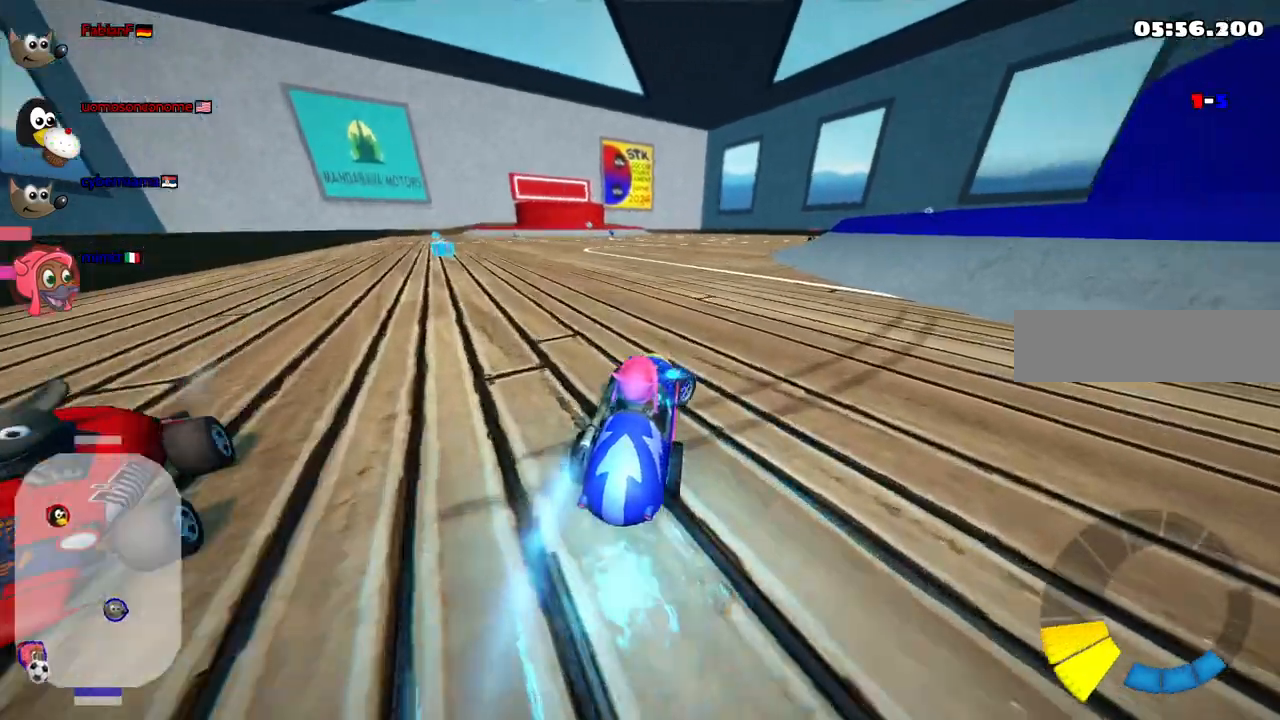
{"keys": ["right", "up"], "events": [[267, "up", "down"]]}
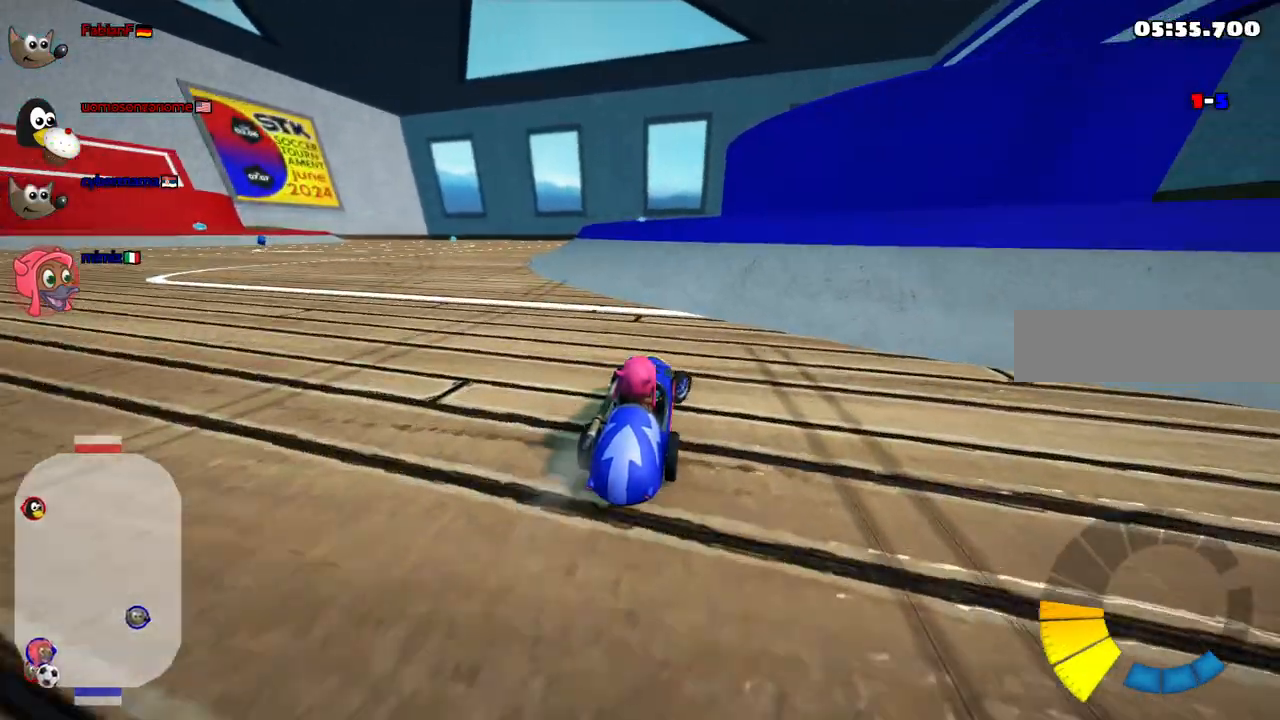
{"keys": [], "events": [[383, "right", "up"], [483, "up", "up"]]}
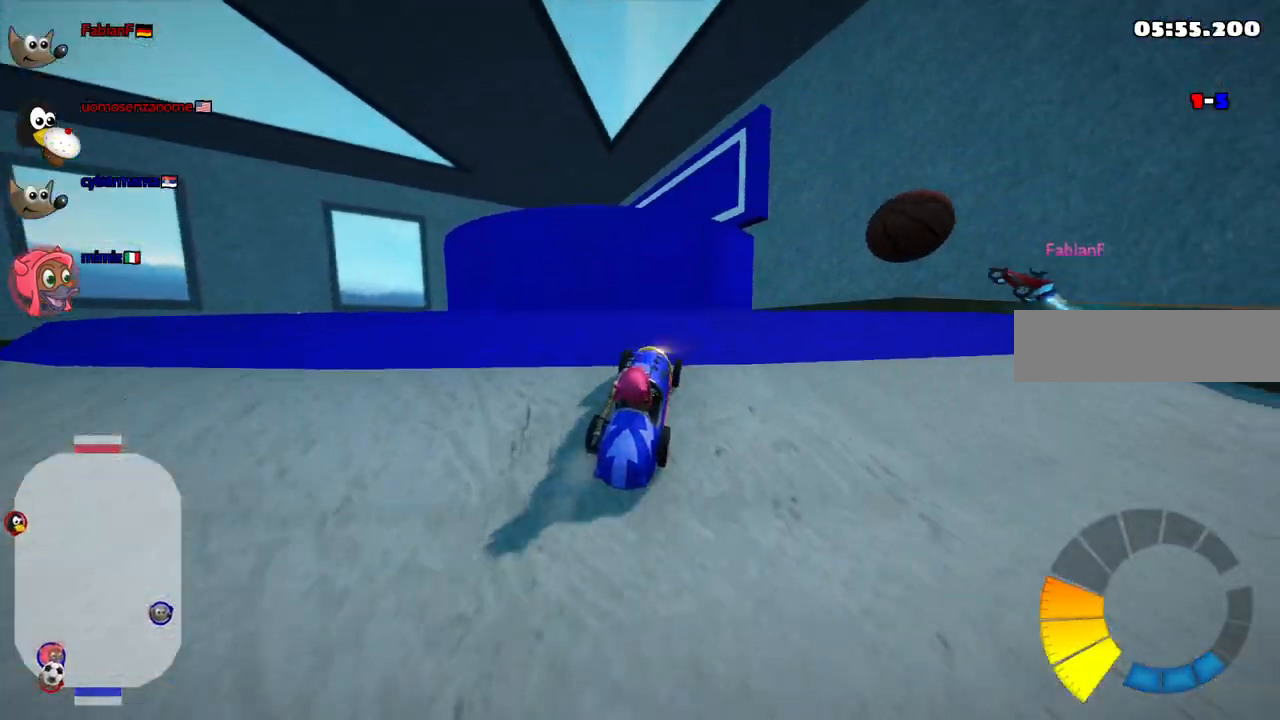
{"keys": [], "events": []}
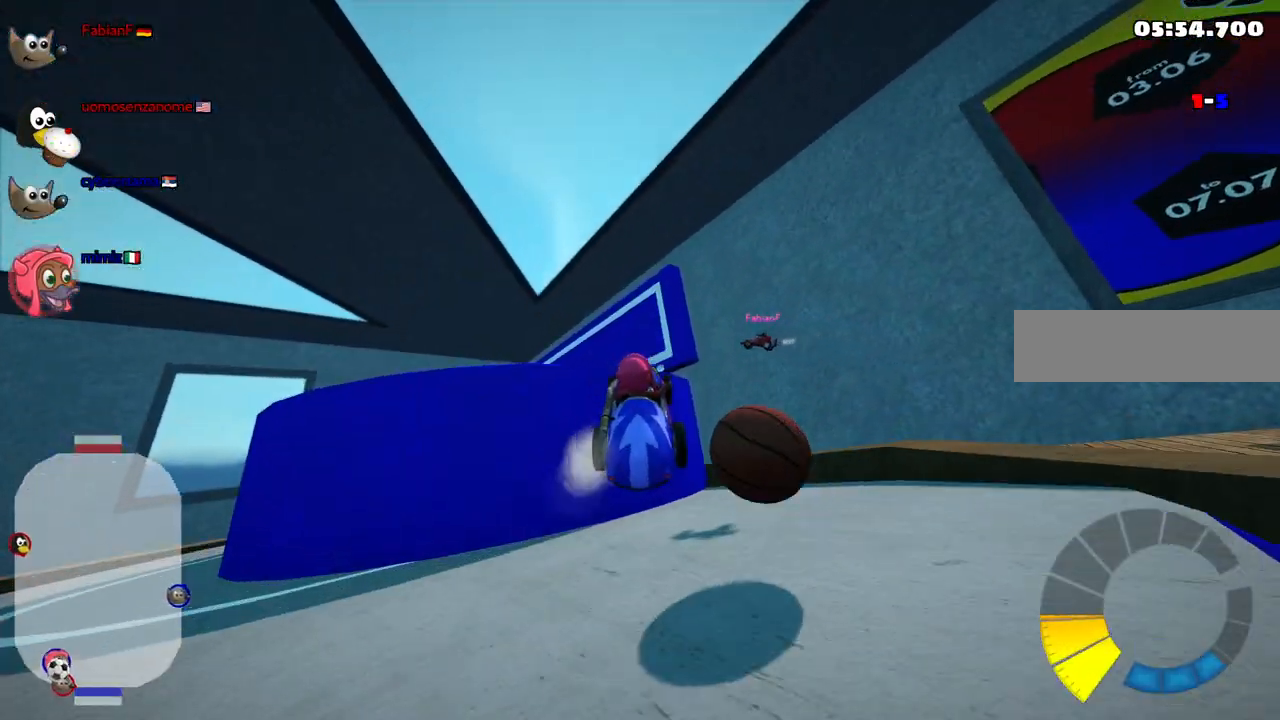
{"keys": ["down", "h", "left"], "events": [[283, "down", "down"], [283, "left", "down"], [283, "m", "down"], [383, "m", "up"], [417, "h", "down"]]}
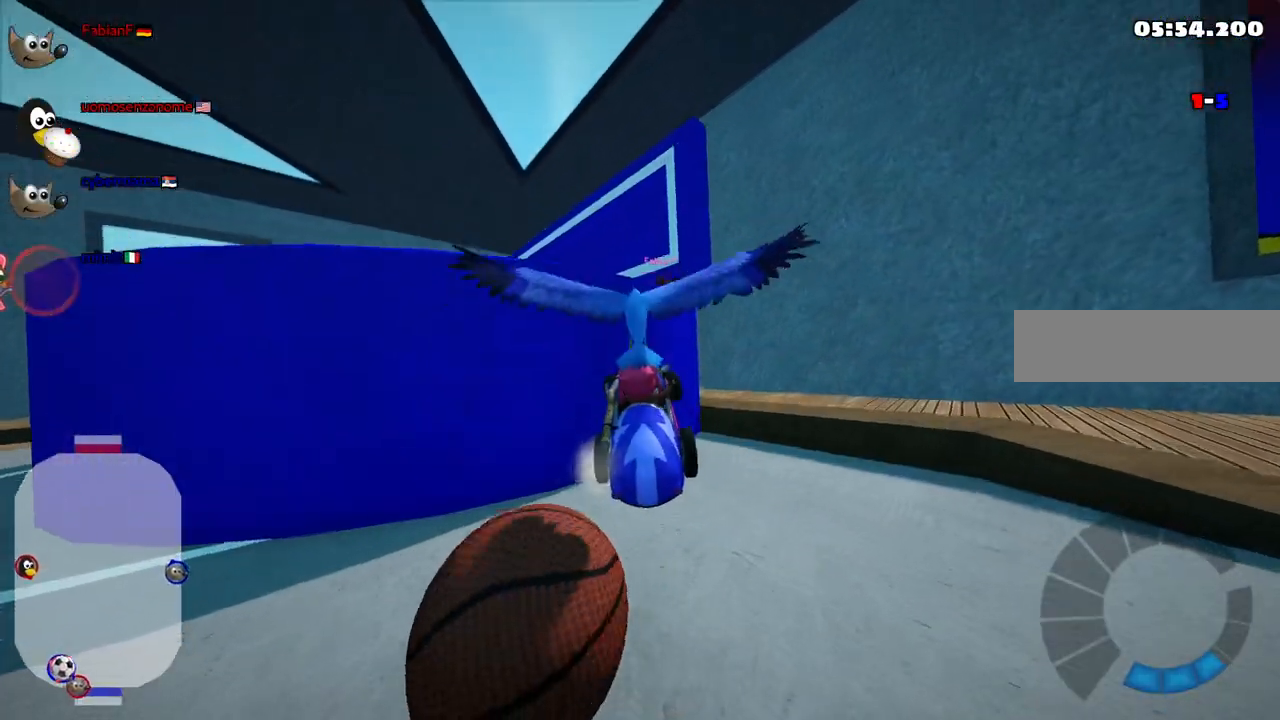
{"keys": ["up"], "events": [[17, "down", "up"], [67, "h", "up"], [117, "up", "down"], [433, "left", "up"]]}
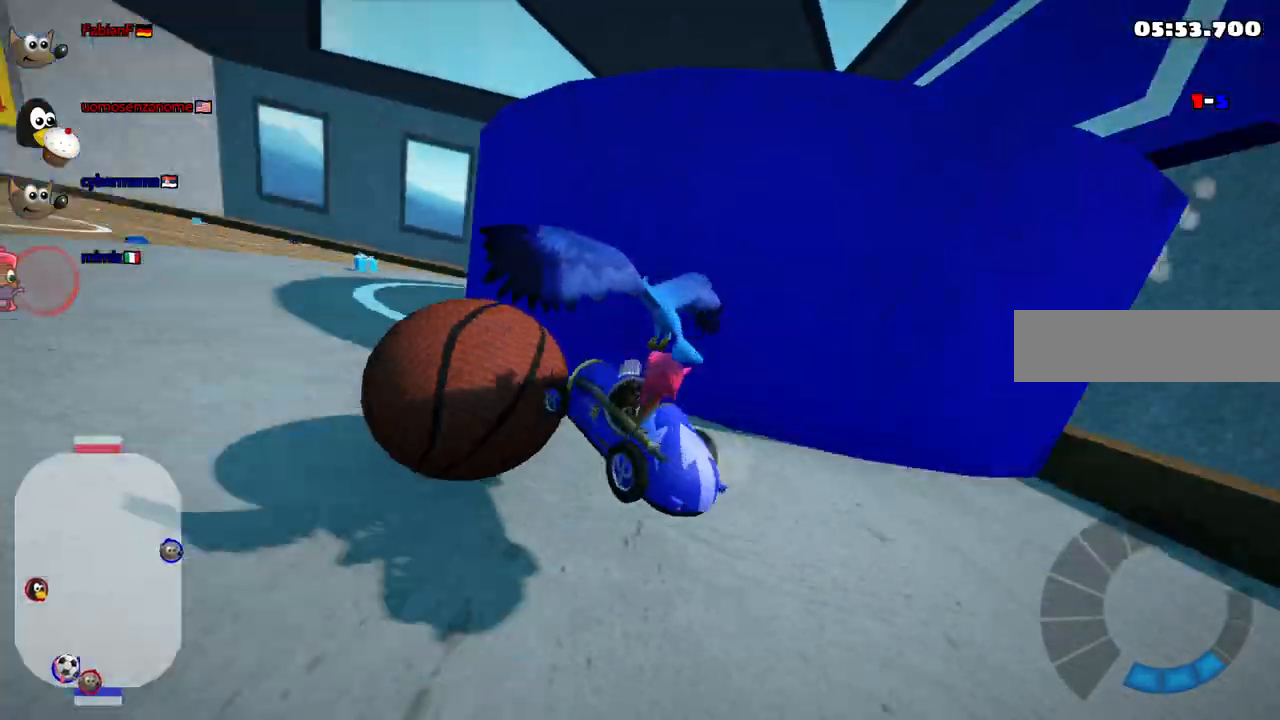
{"keys": ["up"], "events": []}
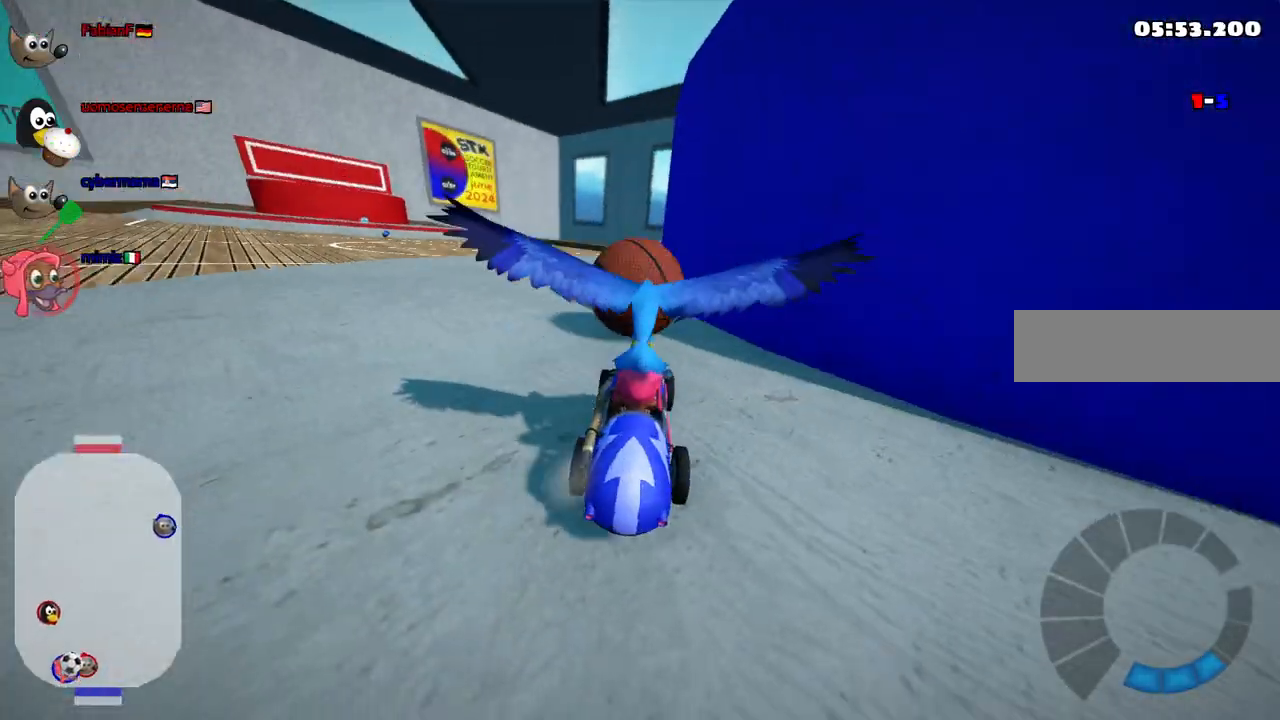
{"keys": ["up"], "events": [[100, "n", "down"], [183, "right", "down"], [233, "n", "up"], [283, "right", "up"]]}
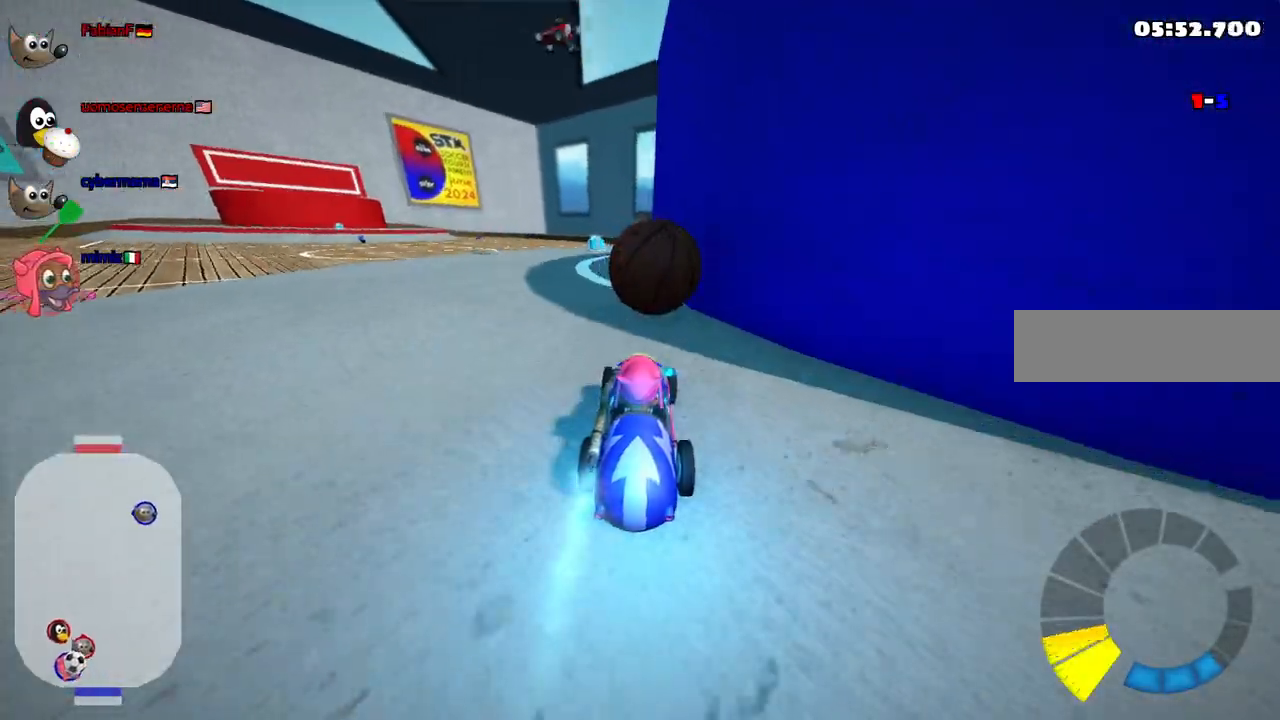
{"keys": ["up"], "events": []}
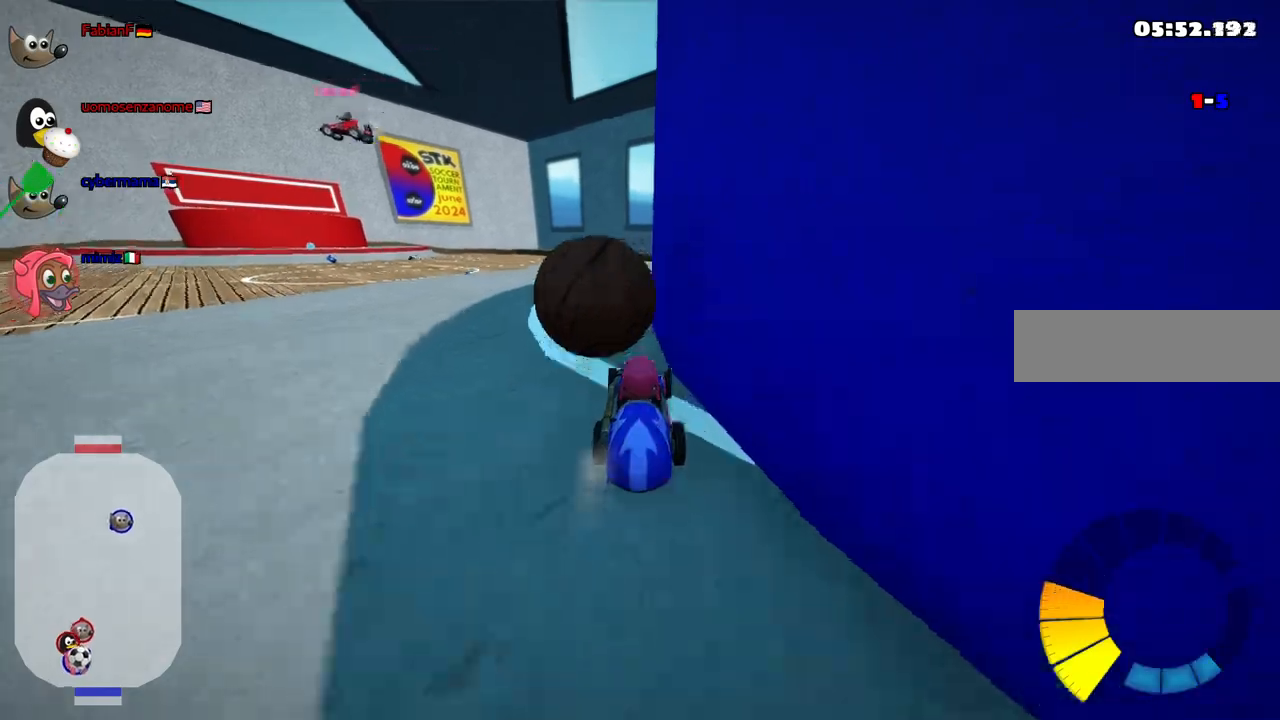
{"keys": ["left", "up"], "events": [[233, "left", "down"], [367, "left", "up"], [417, "left", "down"]]}